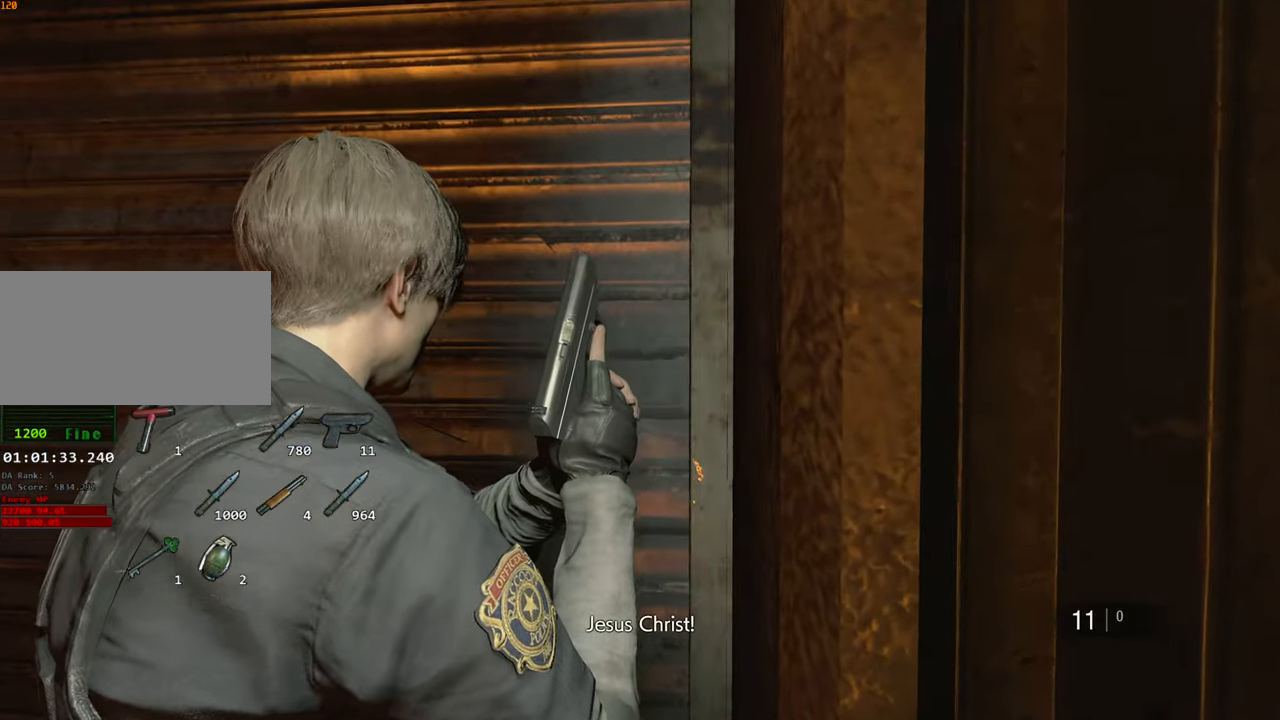
Gameplay with keyboard and mouse; each line is a JSON object with the keys and mouse buttons held at the frame after it. "events" lists presses ("down") and releases ("up") of "1", "2", "3", "4", "a", "alt", "c", "ctrl", "d", "e", "escape", "f", "q", "r", "s", "shift", "space", "tab", "v", "w", "x", "z", "mouse_left" and "mouse_right" between this image and that frame as [ms after this image, input, new state], when the widget could be followed in between. "mouse_left", "mouse_right" = the "left", "right" buttons of the "mouse" list. No other keys are recorded. Not read: mouse_move.
{"keys": [], "mouse": [], "events": []}
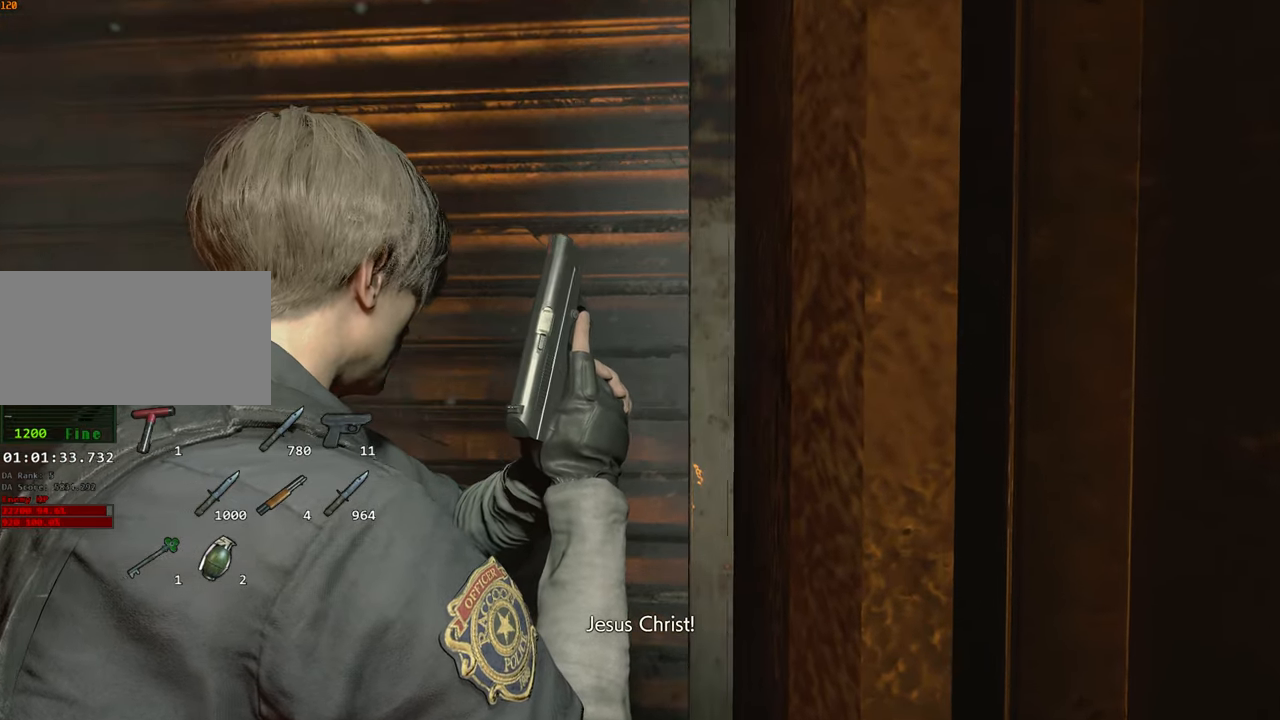
{"keys": [], "mouse": [], "events": []}
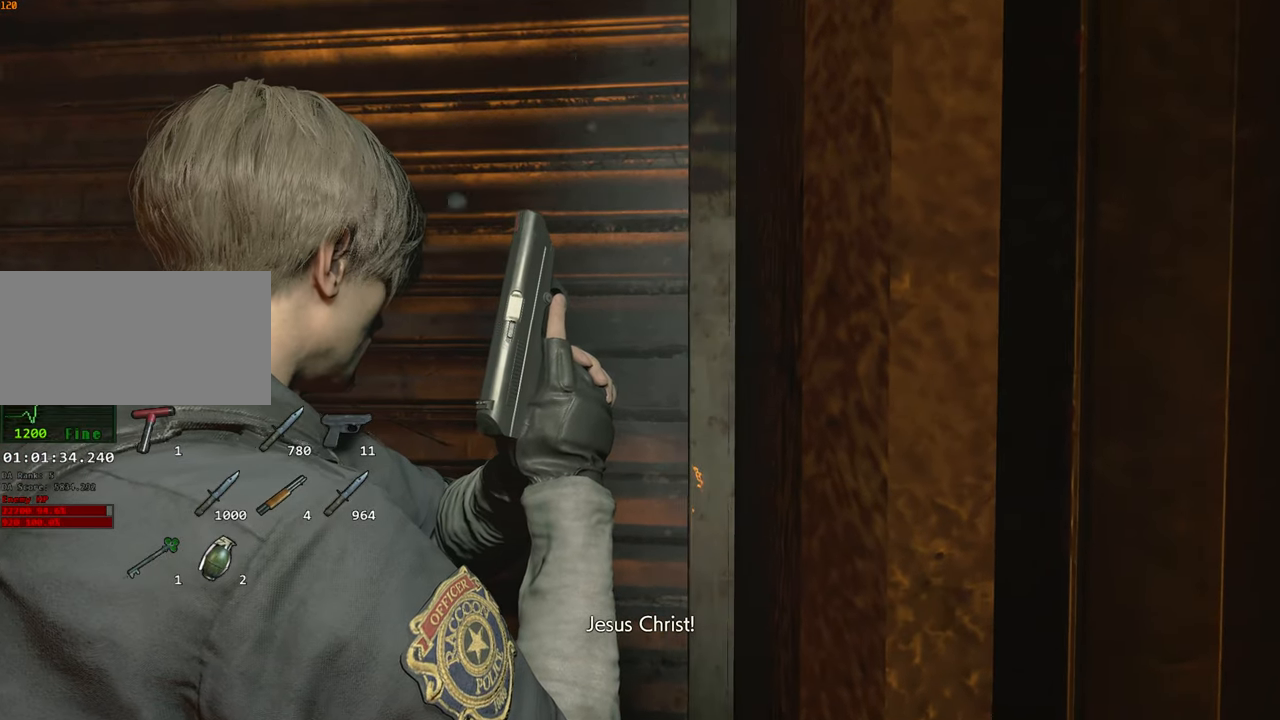
{"keys": [], "mouse": [], "events": []}
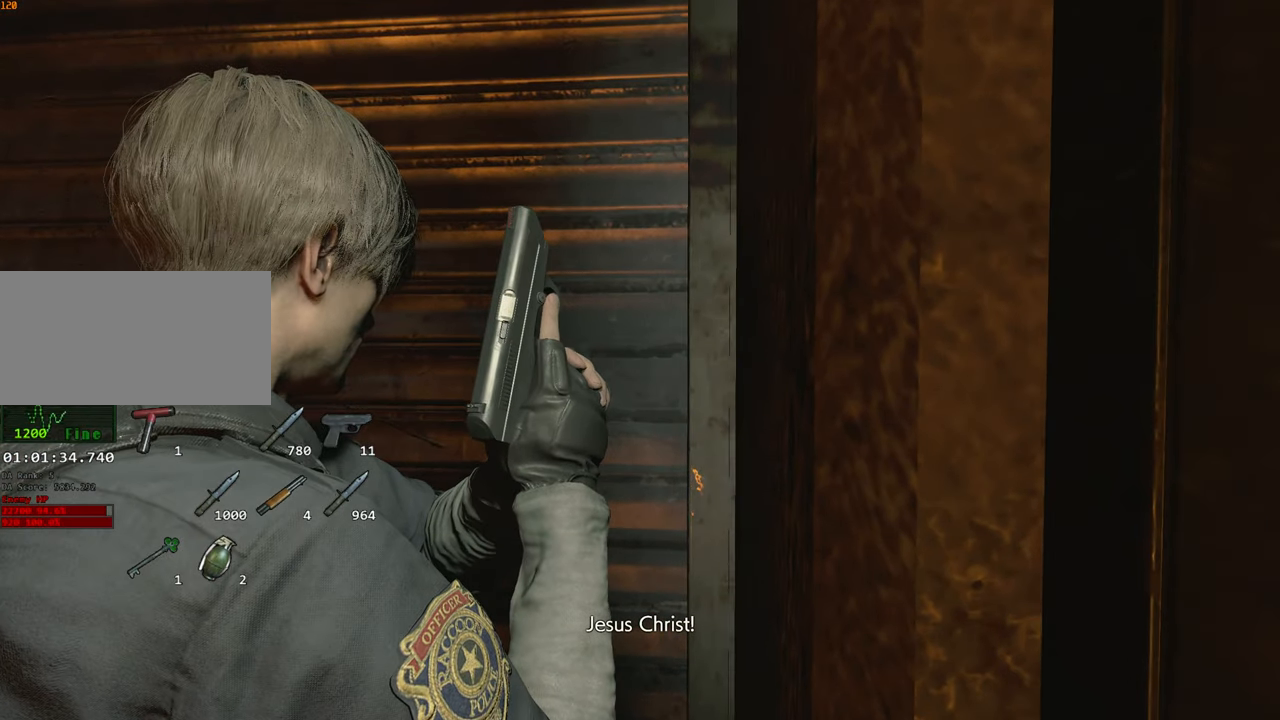
{"keys": [], "mouse": [], "events": []}
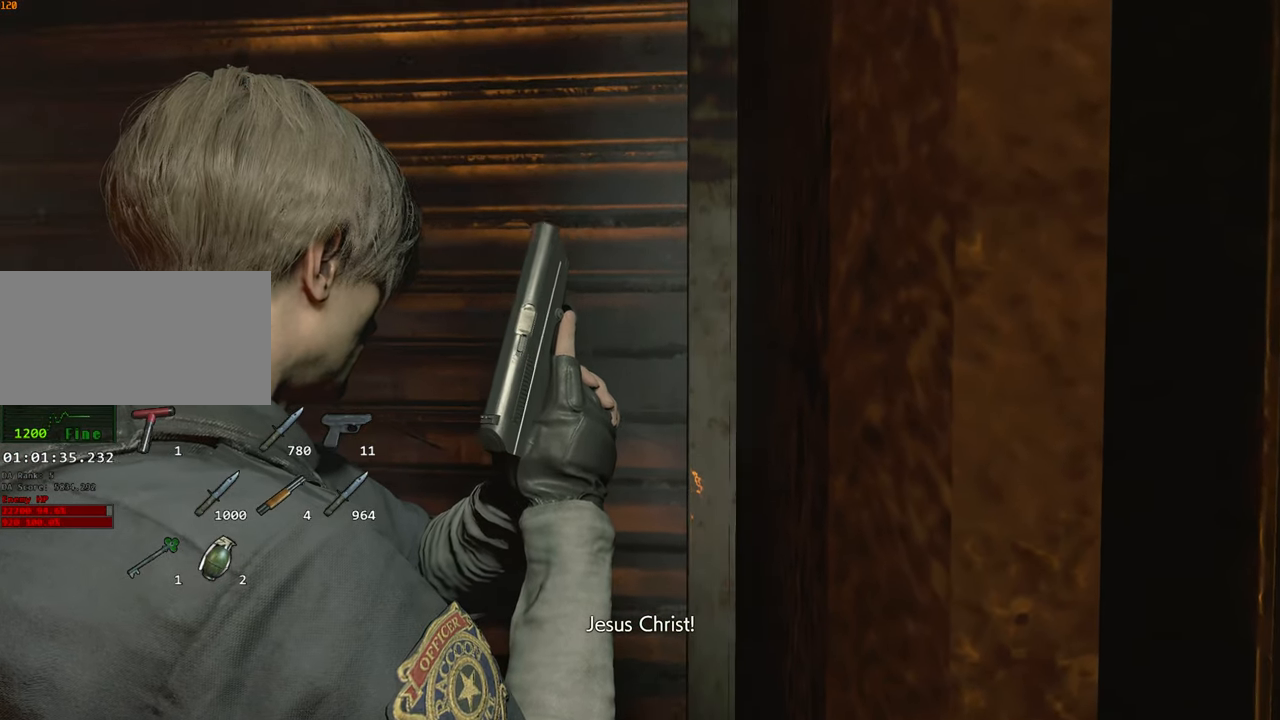
{"keys": ["d"], "mouse": [], "events": [[467, "d", "down"]]}
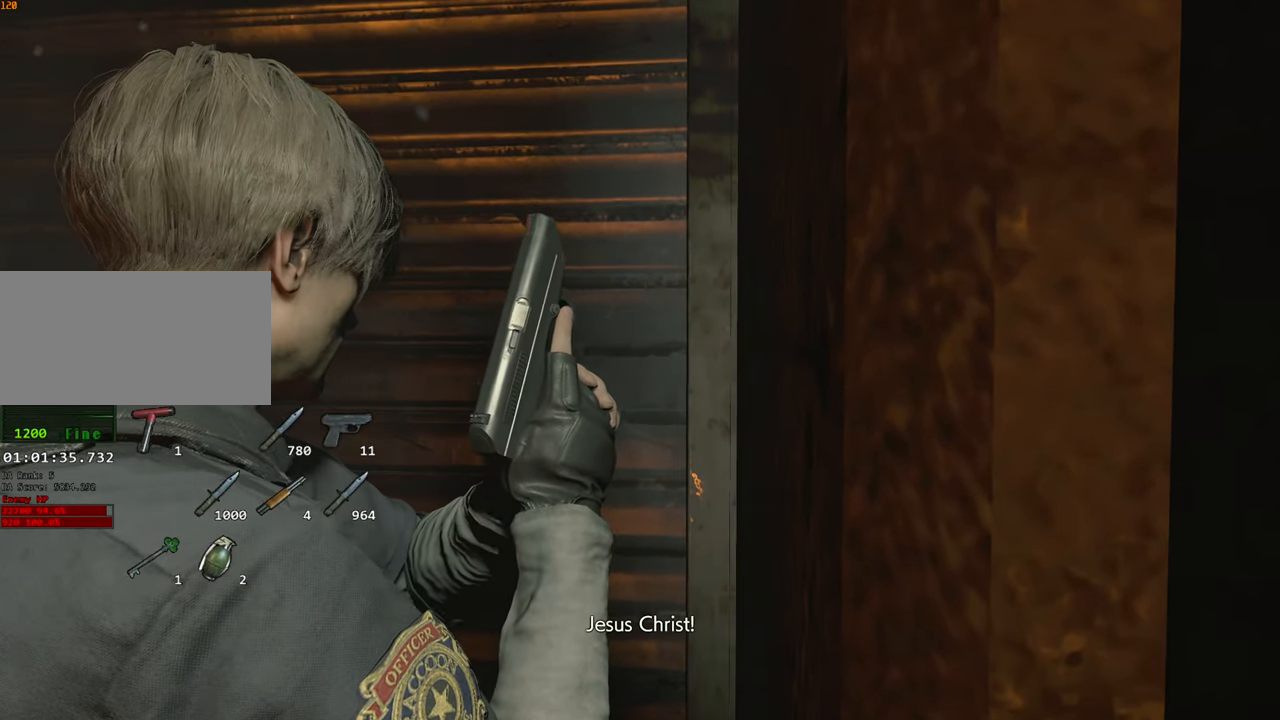
{"keys": [], "mouse": [], "events": [[200, "d", "up"]]}
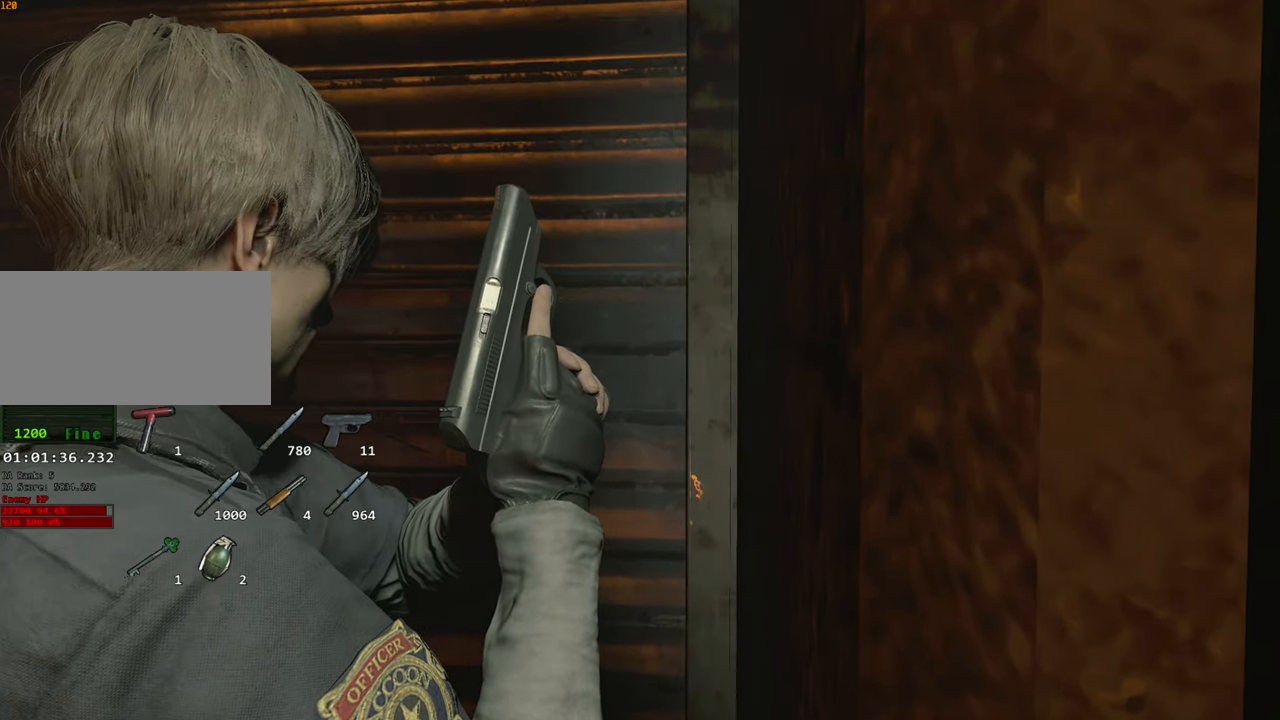
{"keys": [], "mouse": [], "events": []}
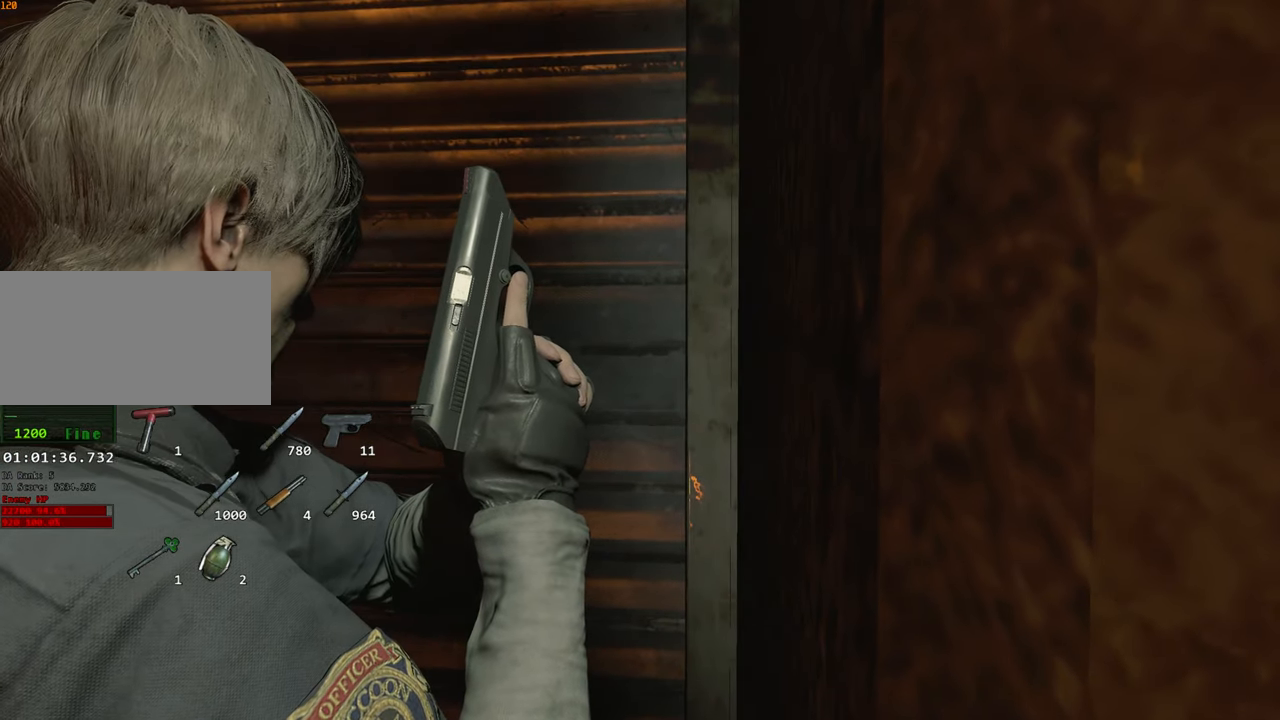
{"keys": [], "mouse": [], "events": []}
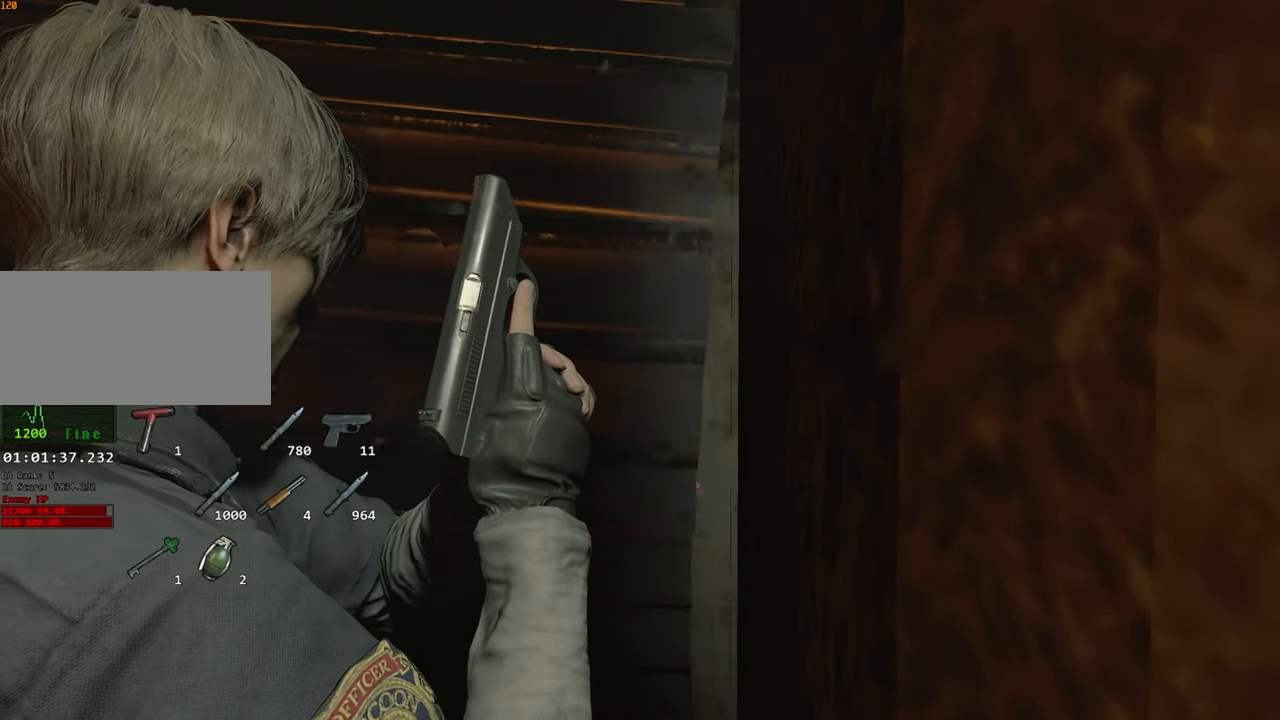
{"keys": [], "mouse": [], "events": []}
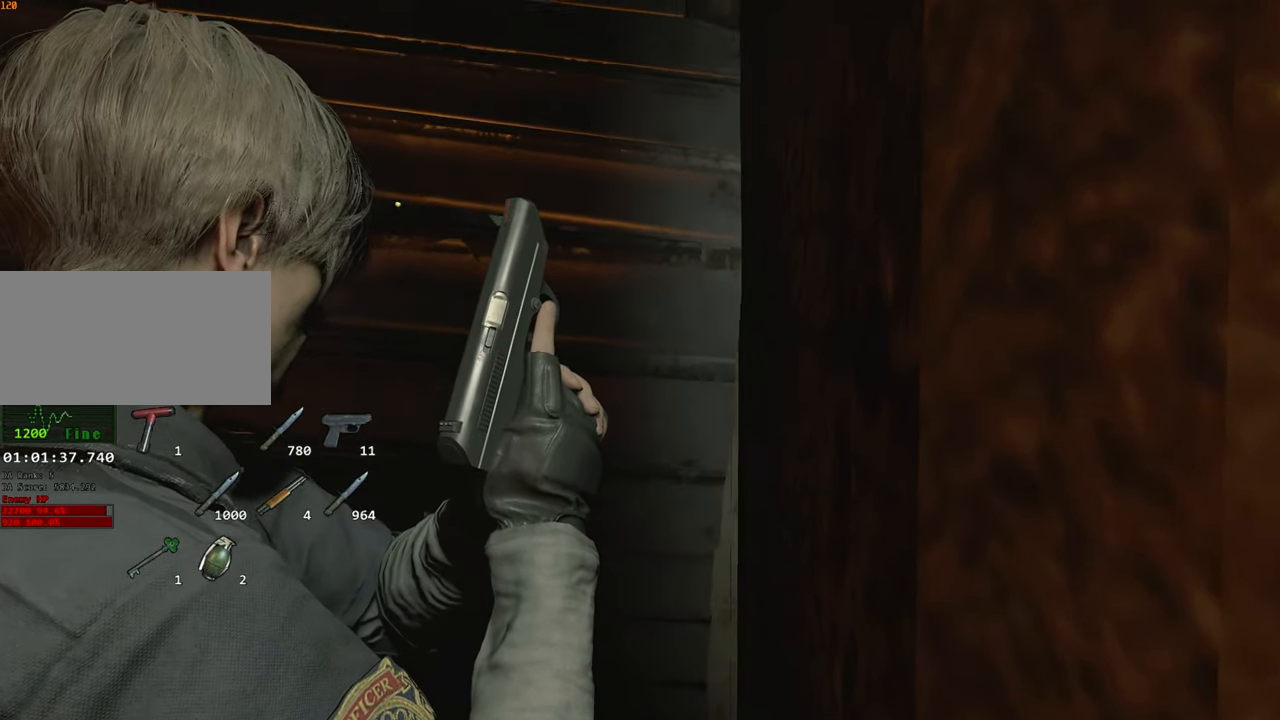
{"keys": ["d", "w"], "mouse": [], "events": [[83, "w", "down"], [267, "d", "down"]]}
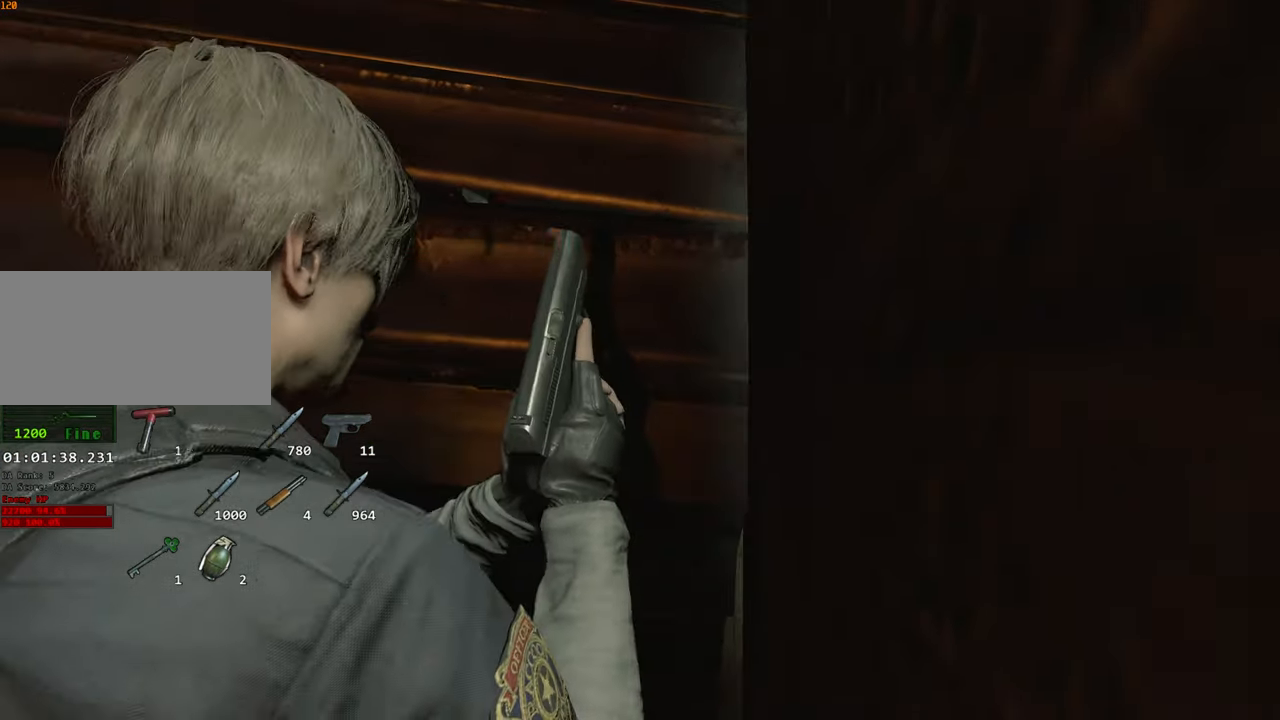
{"keys": ["w"], "mouse": [], "events": [[50, "d", "up"]]}
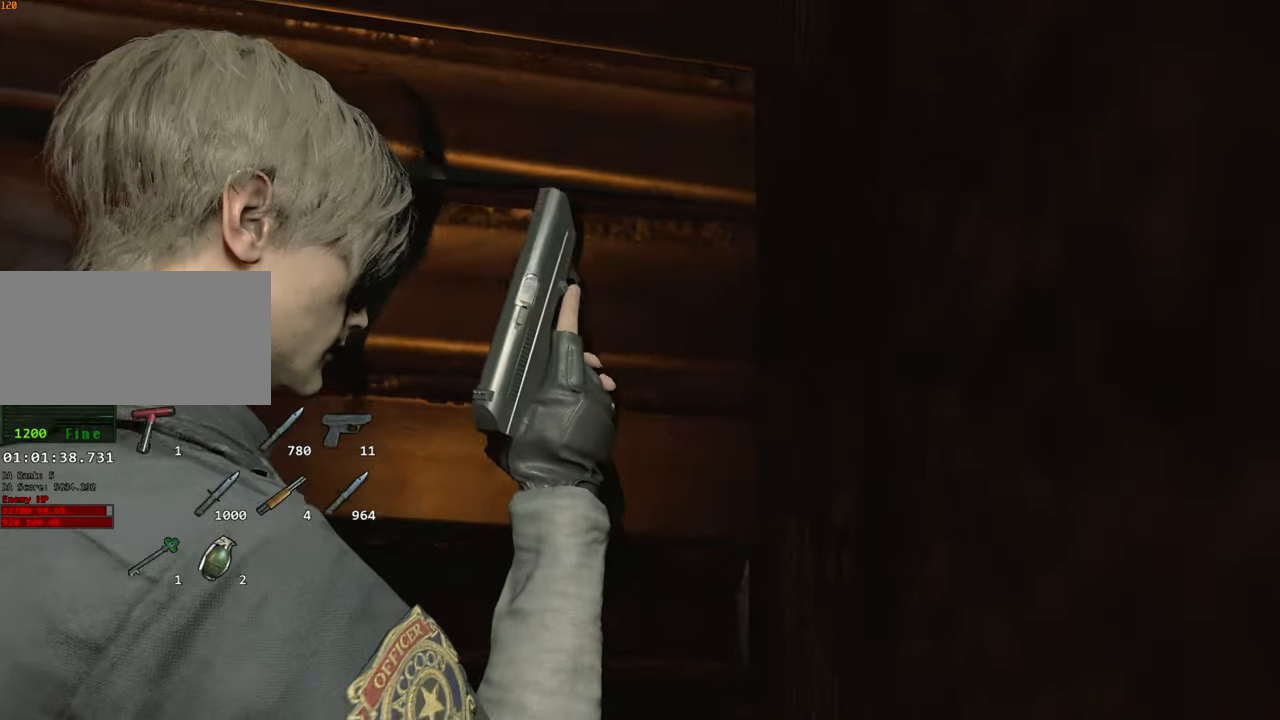
{"keys": ["shift", "w"], "mouse": [], "events": [[67, "shift", "down"]]}
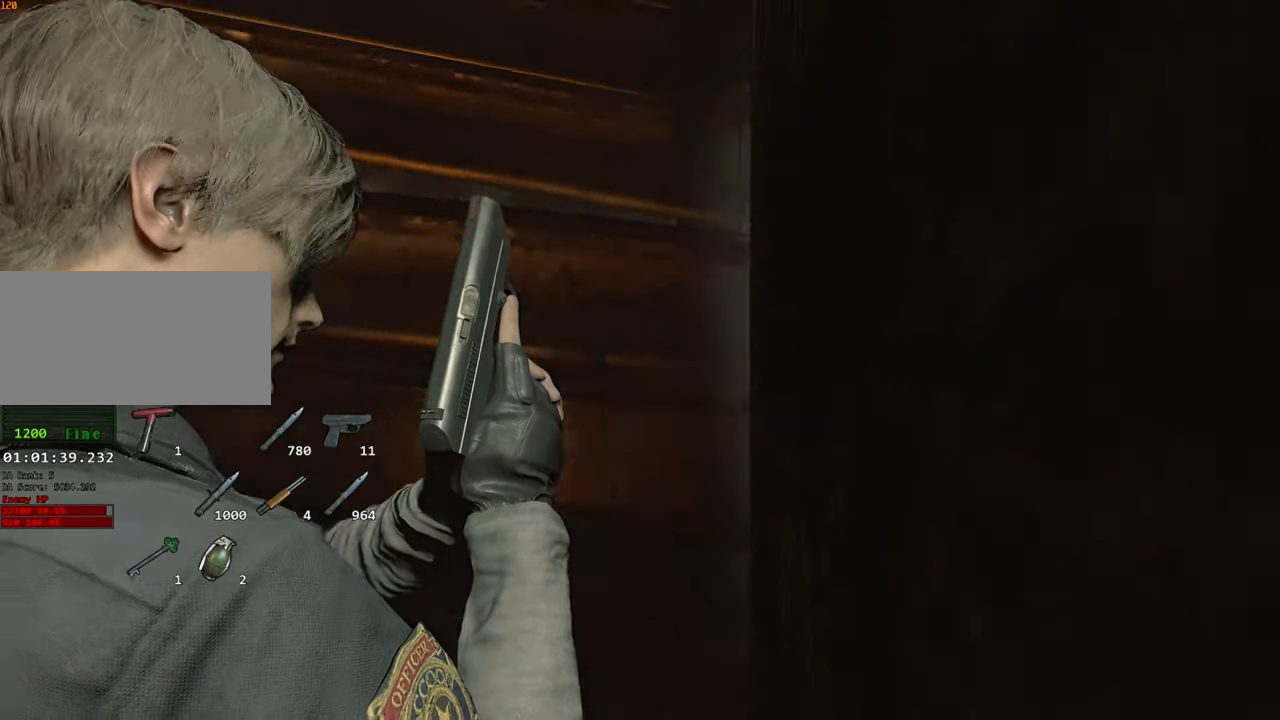
{"keys": ["shift", "w"], "mouse": [], "events": []}
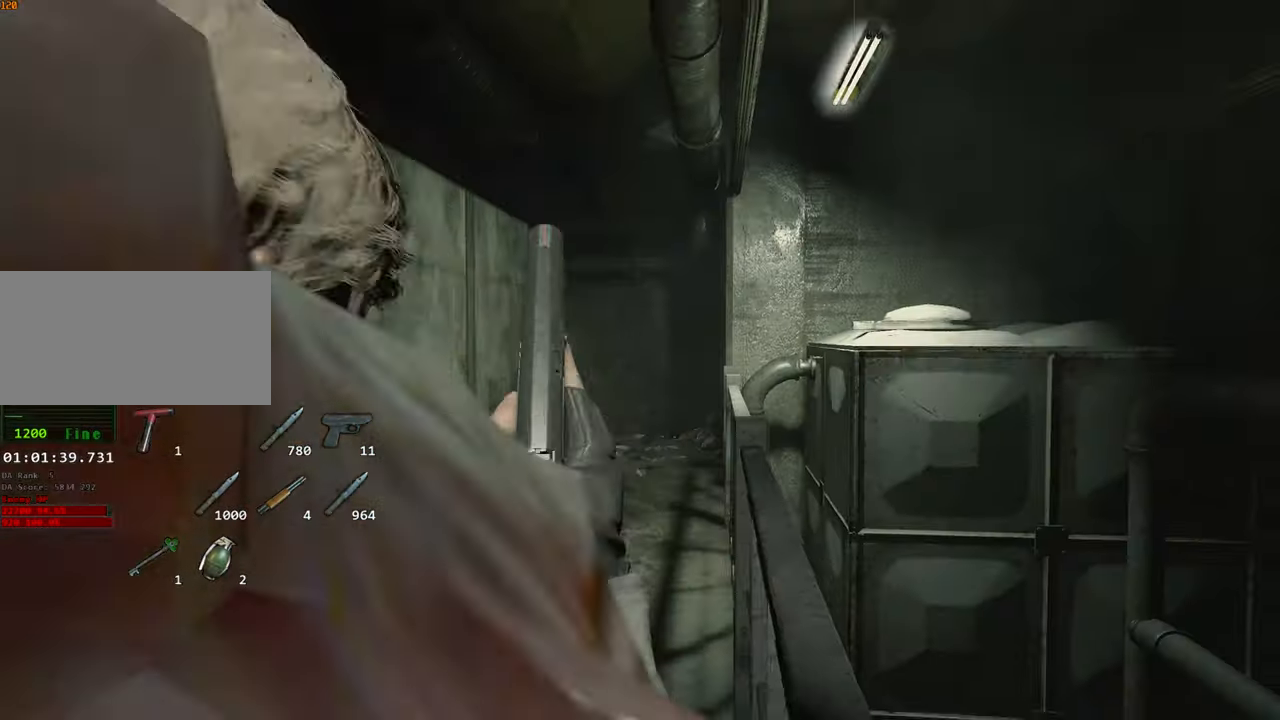
{"keys": ["shift", "w"], "mouse": [], "events": []}
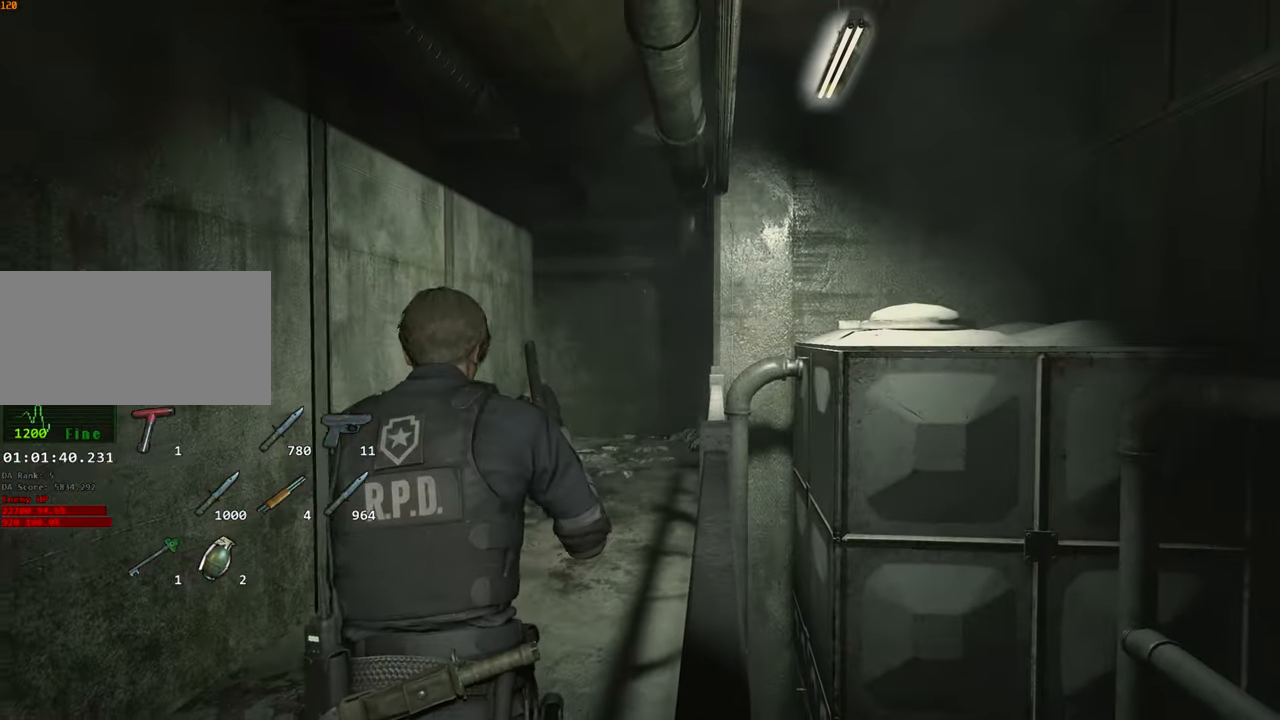
{"keys": ["shift", "w"], "mouse": [], "events": []}
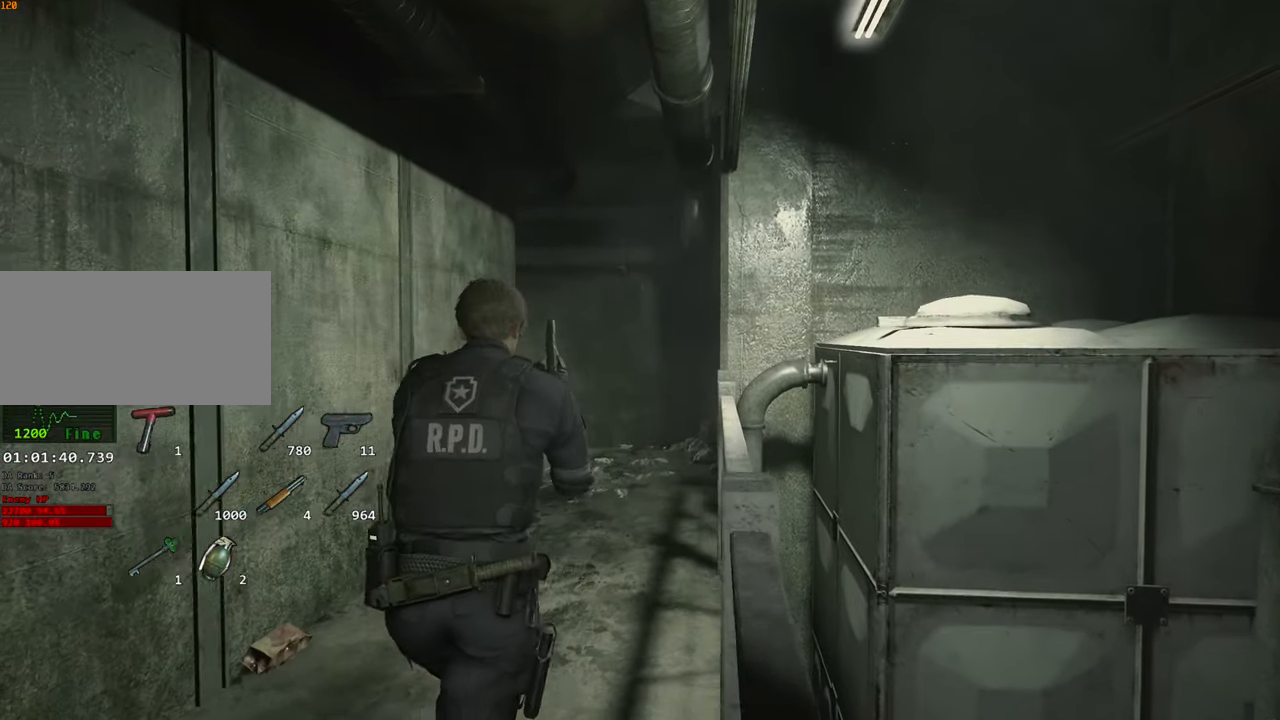
{"keys": ["shift", "w"], "mouse": [], "events": []}
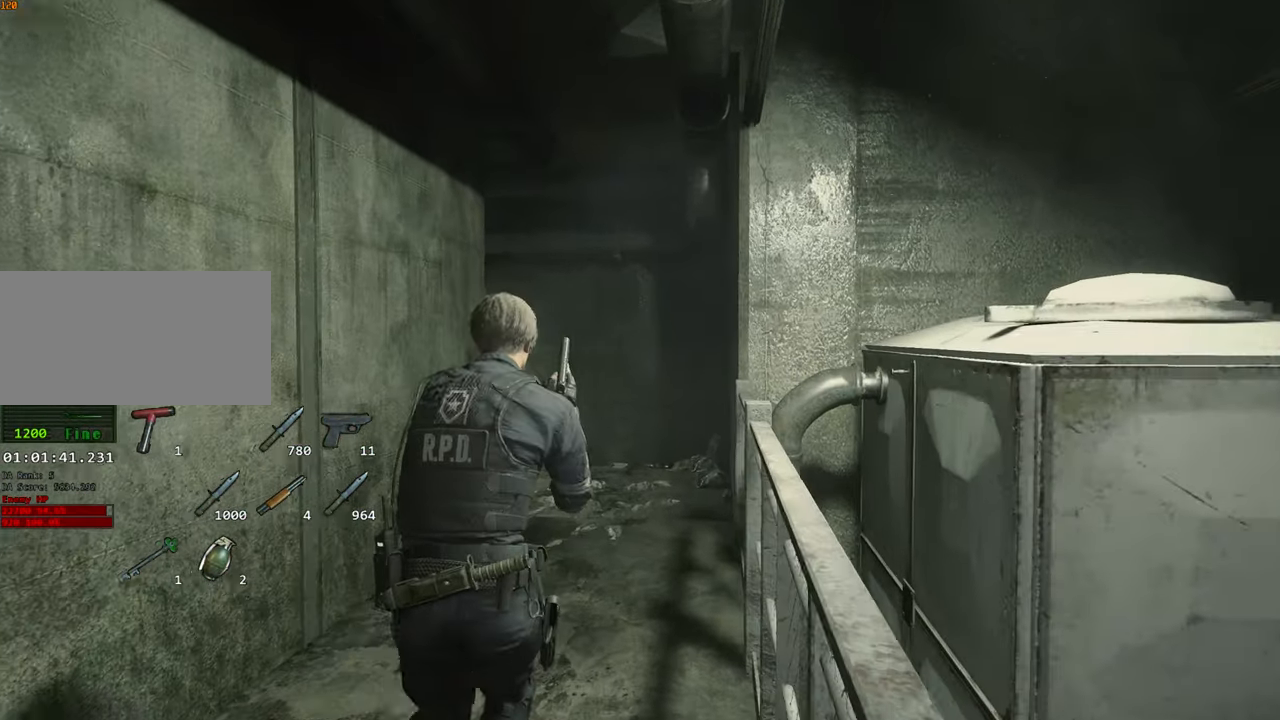
{"keys": ["shift", "w"], "mouse": [], "events": []}
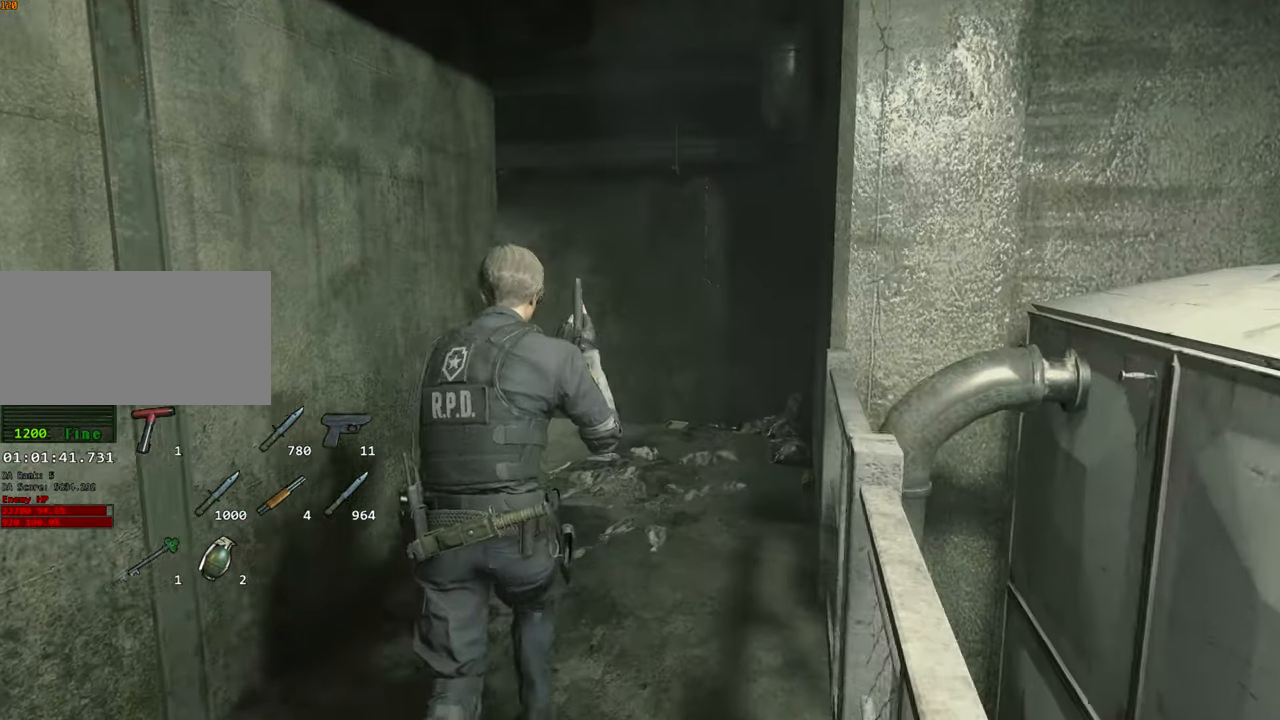
{"keys": ["shift", "w"], "mouse": [], "events": []}
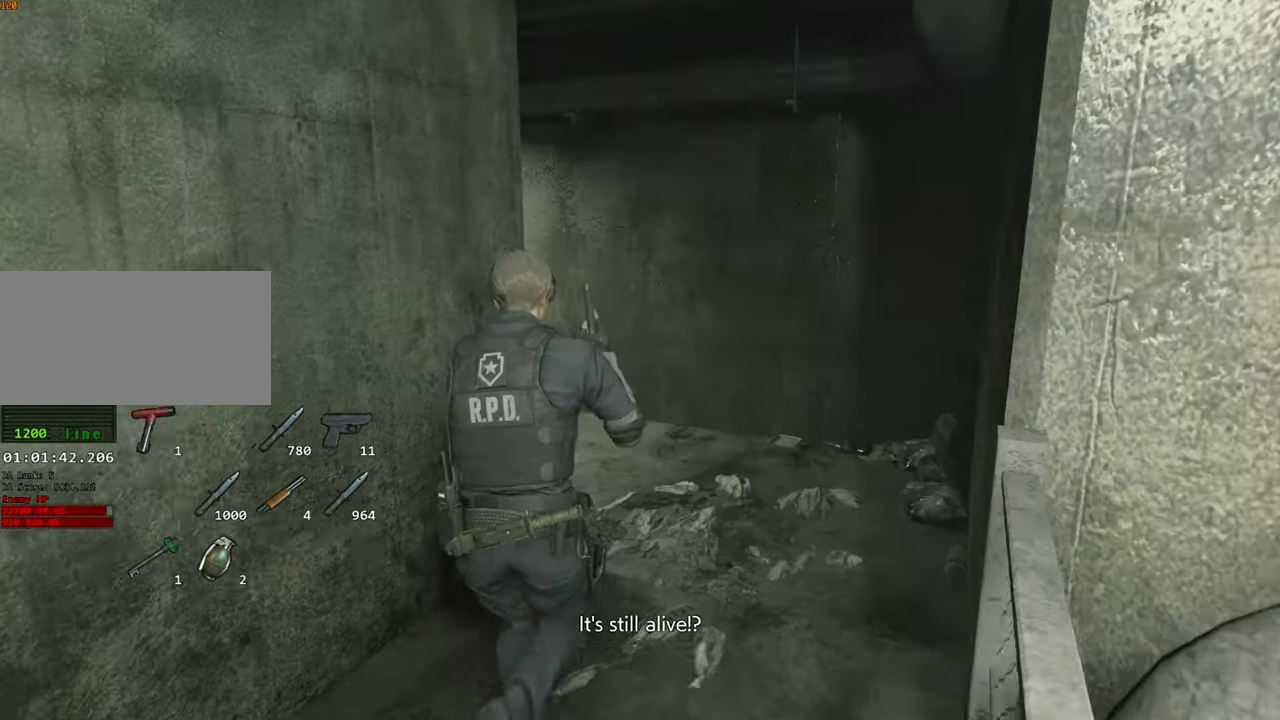
{"keys": ["shift", "w"], "mouse": [], "events": []}
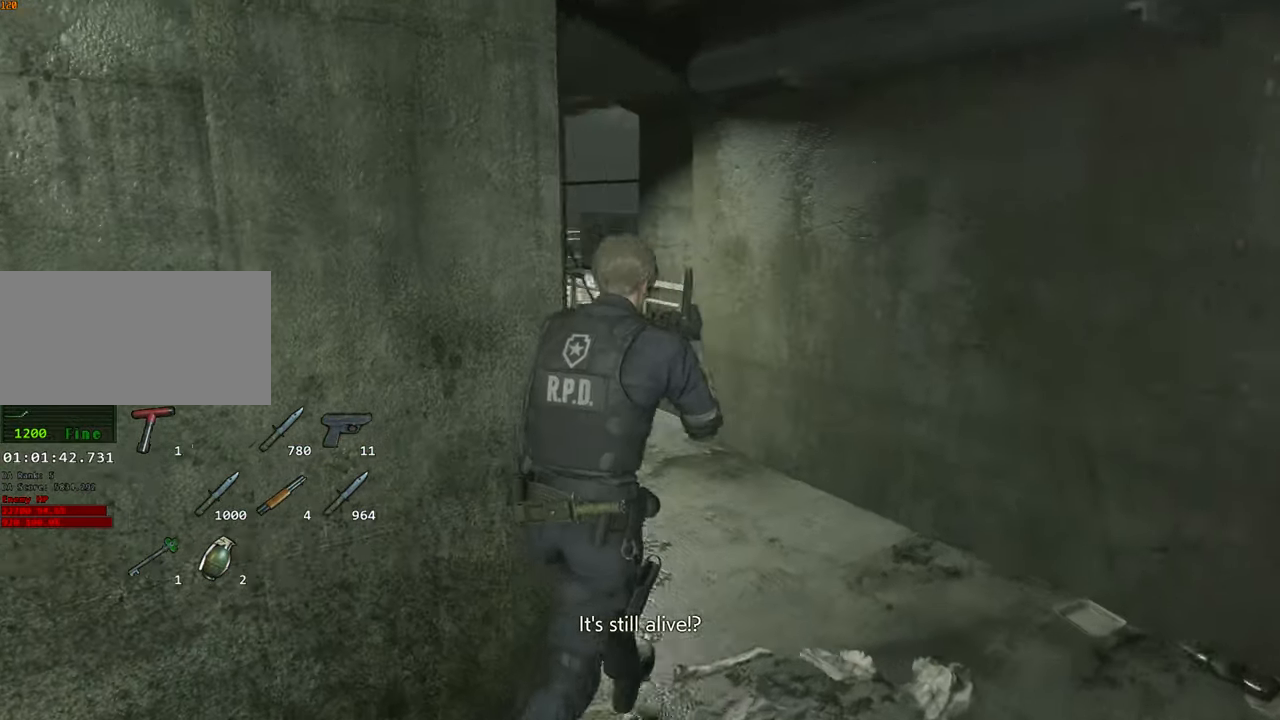
{"keys": ["shift", "w"], "mouse": [], "events": []}
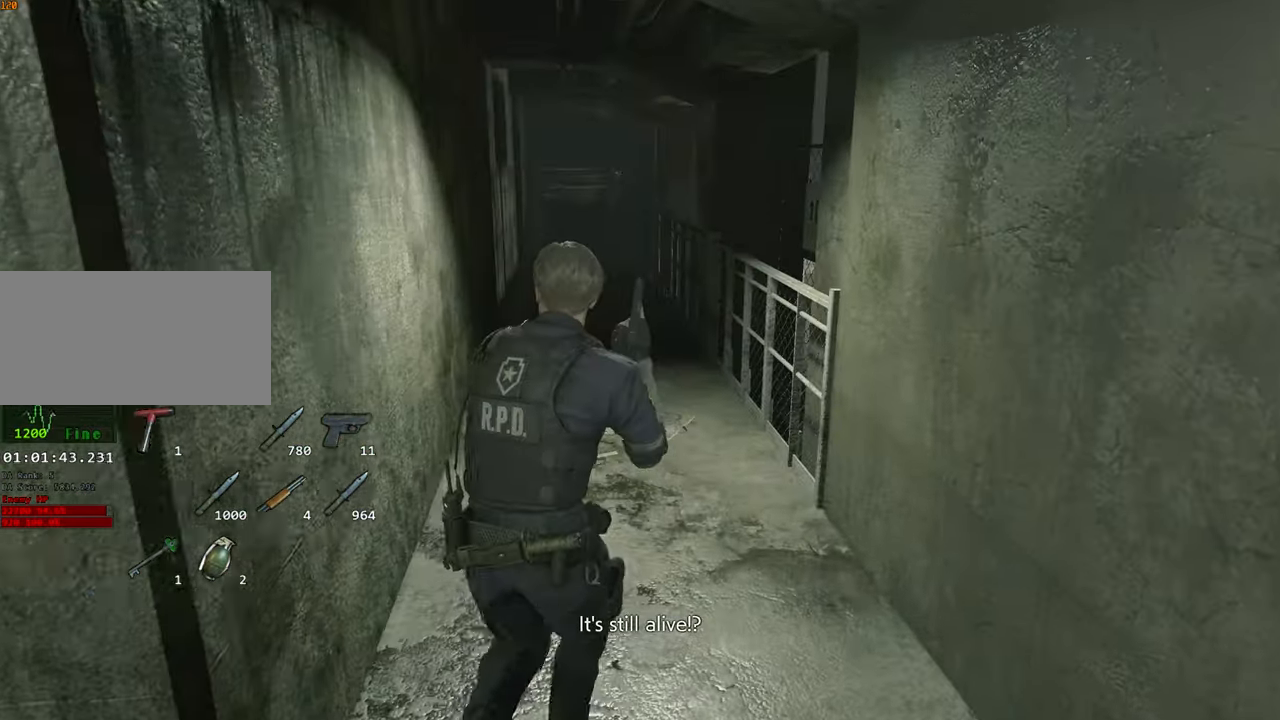
{"keys": ["shift", "w"], "mouse": [], "events": []}
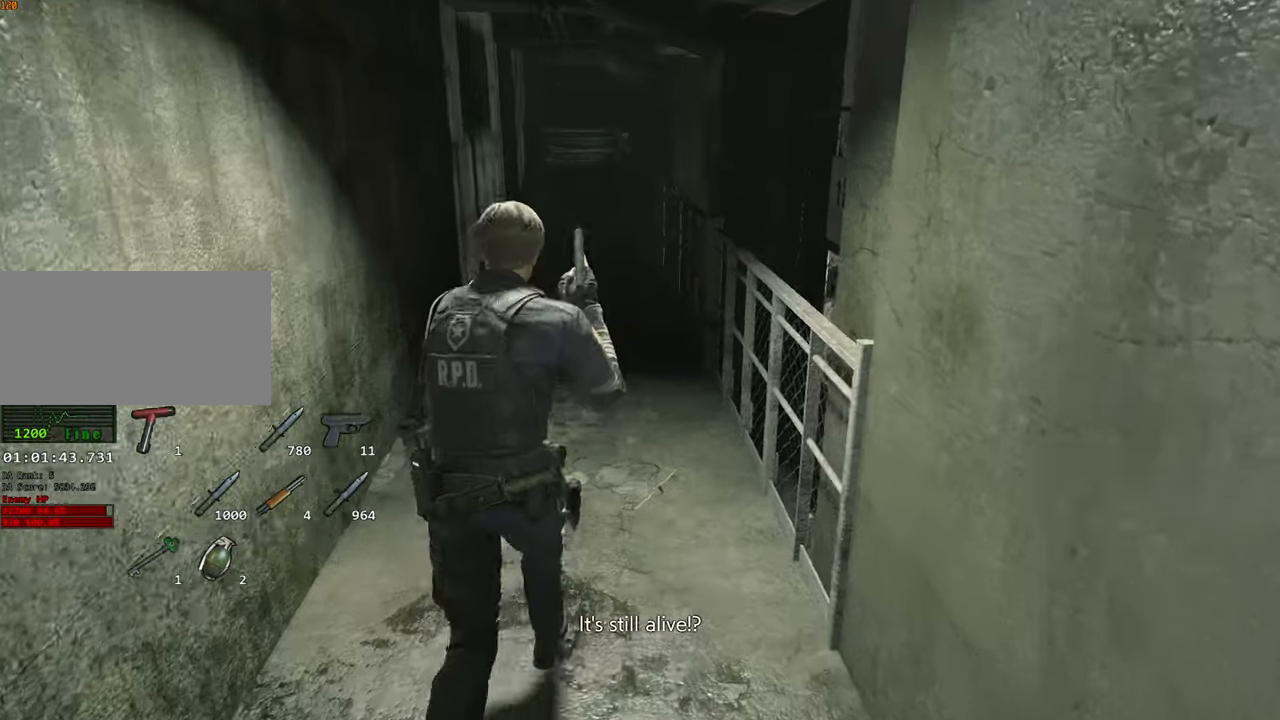
{"keys": ["shift", "w"], "mouse": []}
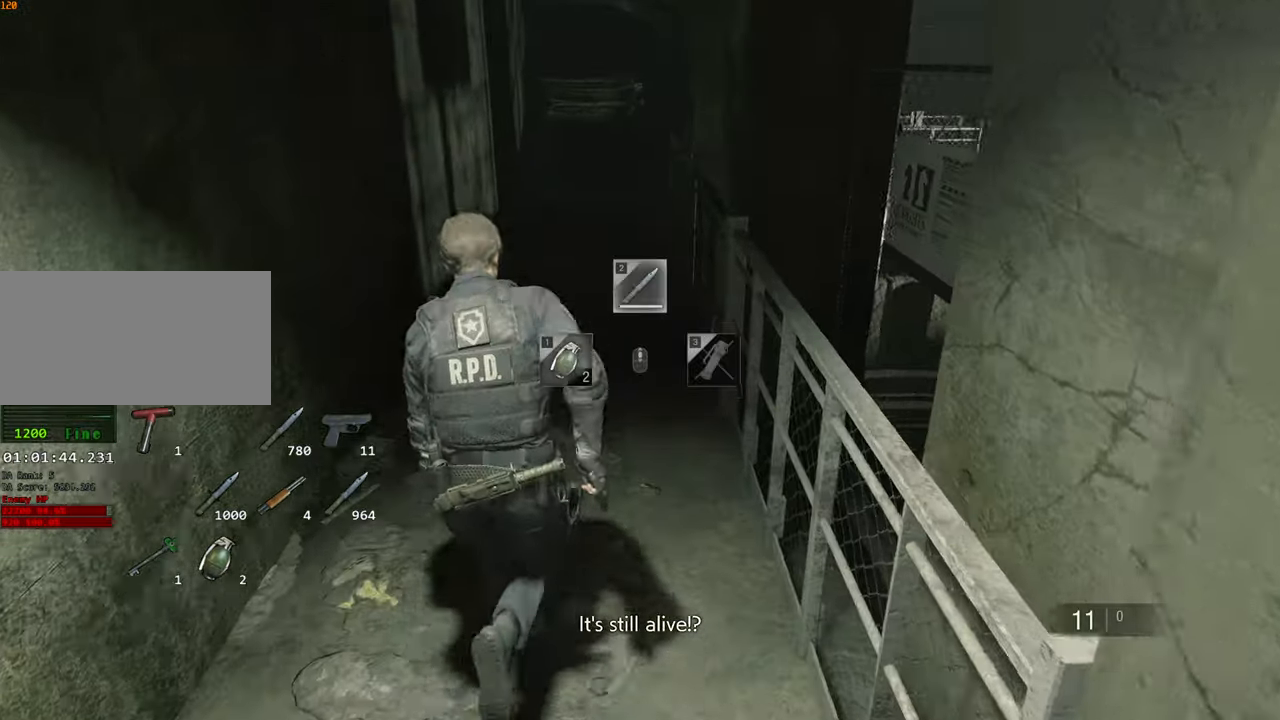
{"keys": ["shift", "w"], "mouse": [], "events": []}
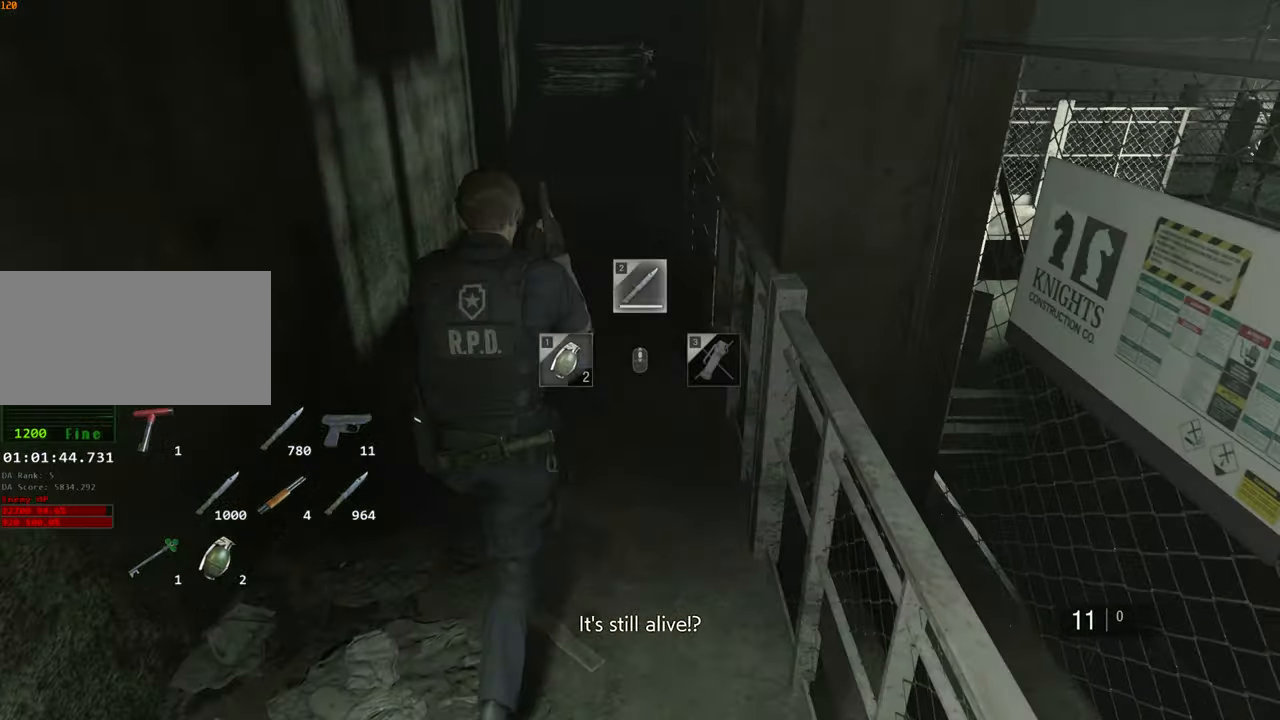
{"keys": ["shift", "w"], "mouse": [], "events": []}
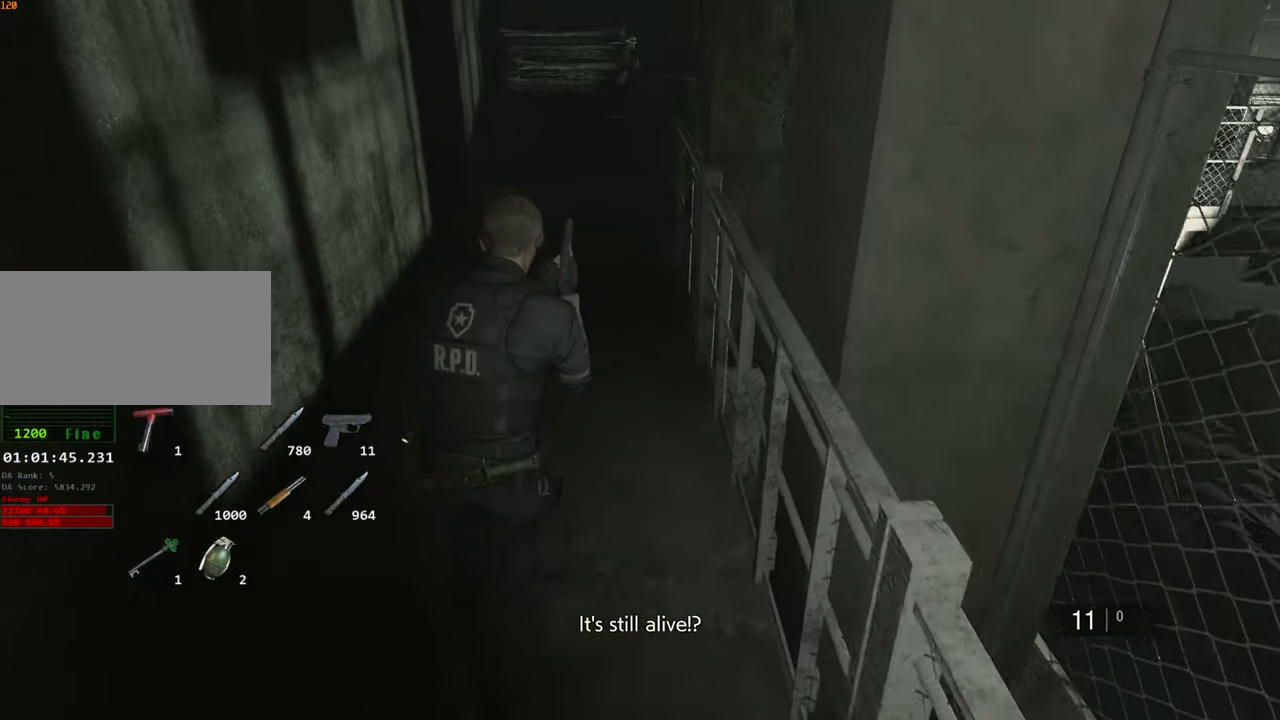
{"keys": ["shift", "w"], "mouse": [], "events": []}
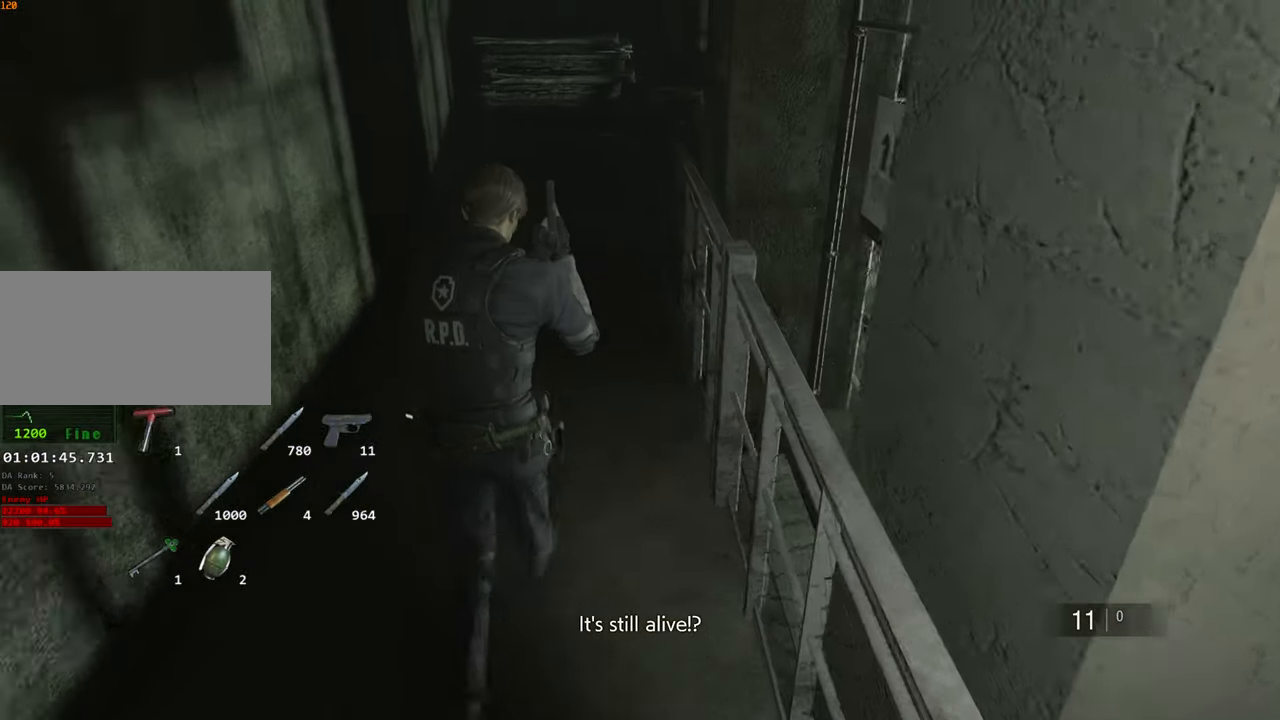
{"keys": ["shift", "w"], "mouse": [], "events": []}
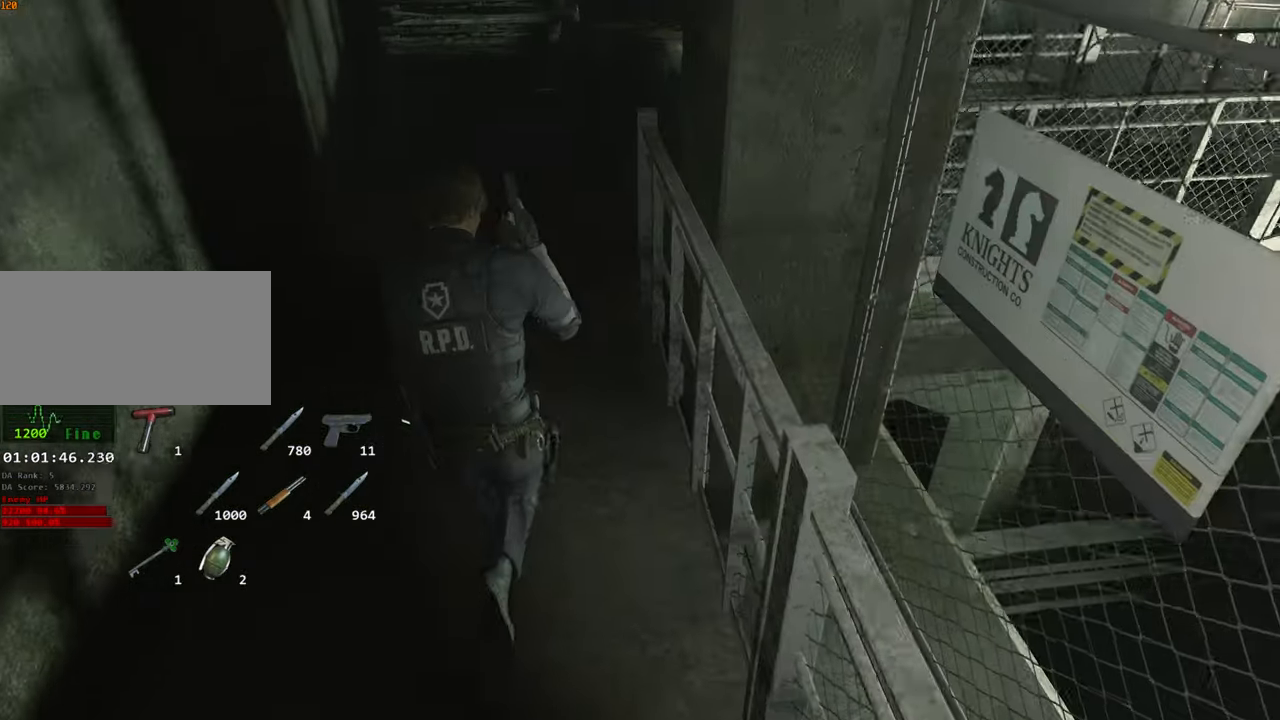
{"keys": ["shift", "w"], "mouse": [], "events": []}
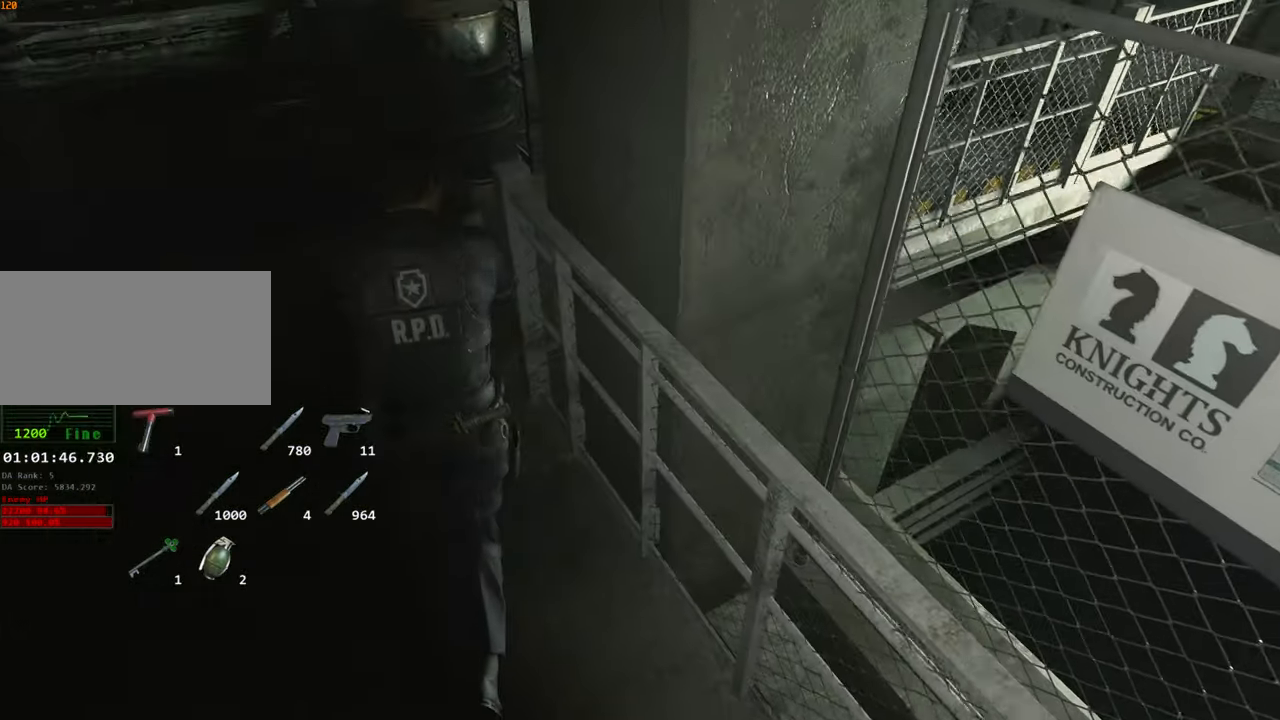
{"keys": ["shift", "w"], "mouse": [], "events": []}